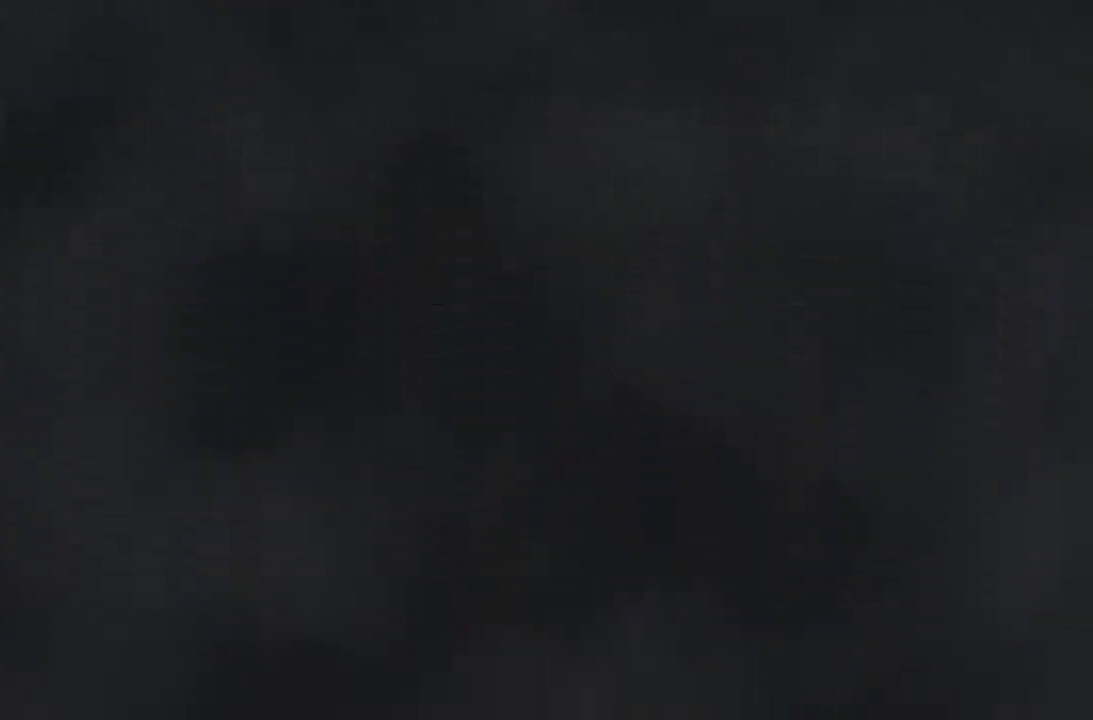
Gameplay with a controller (Xbox layout); each line is a JSON object with the inputs held at the frame after it (dt_ms = milliseconds from this image to that frame). "events" lists button and stick changes between this image and that frame as [ms after this image, input, new state], when the widget could be followed in between. Not read: DPAD_DOWN DPAD_LEFT DPAD_RIGHT DPAD_UP L3 R3 X.
{"dt_ms": 500, "buttons": [], "left_stick": "up", "right_stick": "center", "events": [[67, "left_stick", "up"]]}
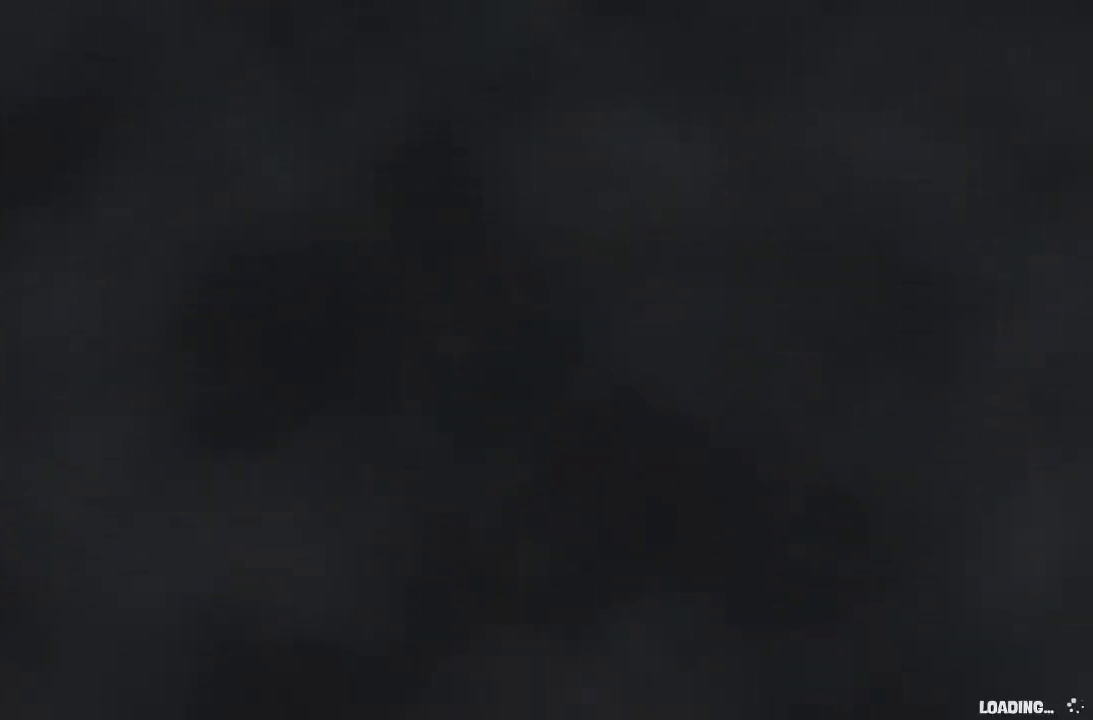
{"dt_ms": 500, "buttons": [], "left_stick": "up", "right_stick": "center", "events": []}
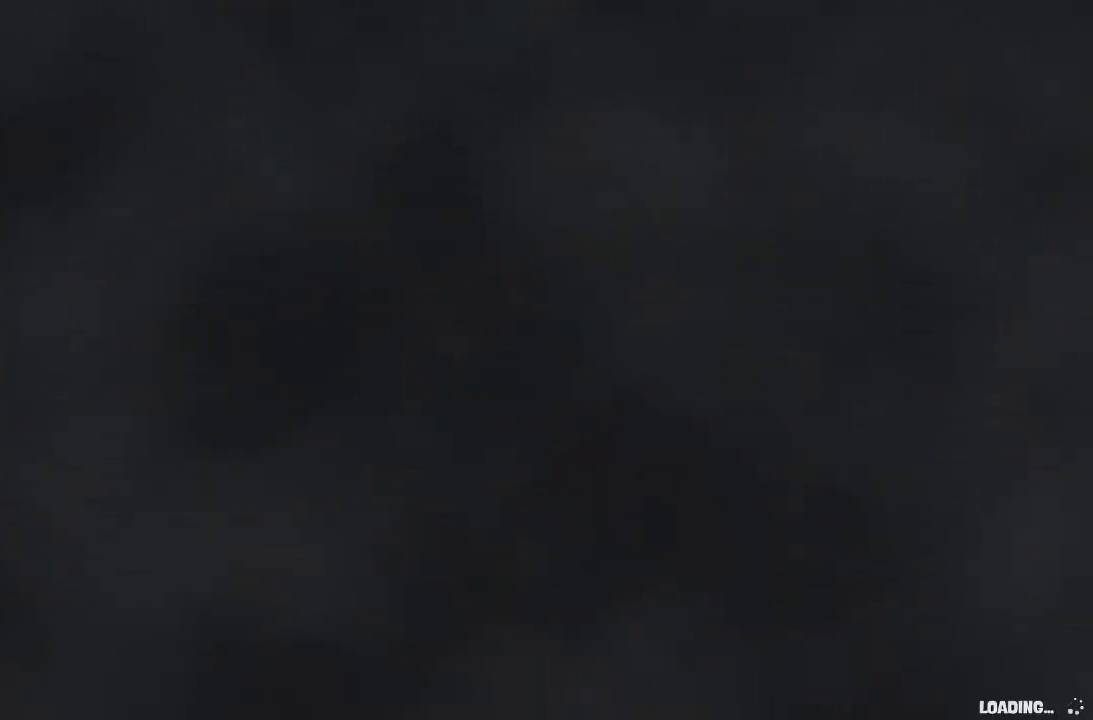
{"dt_ms": 500, "buttons": [], "left_stick": "up", "right_stick": "center", "events": []}
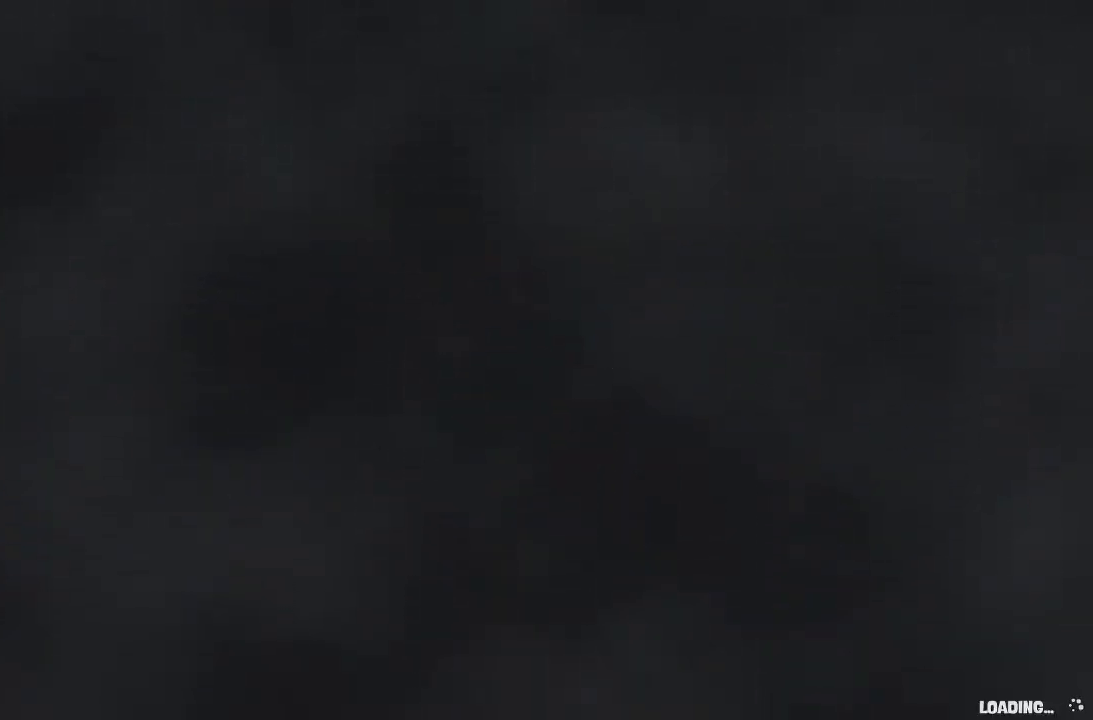
{"dt_ms": 500, "buttons": [], "left_stick": "up", "right_stick": "center", "events": []}
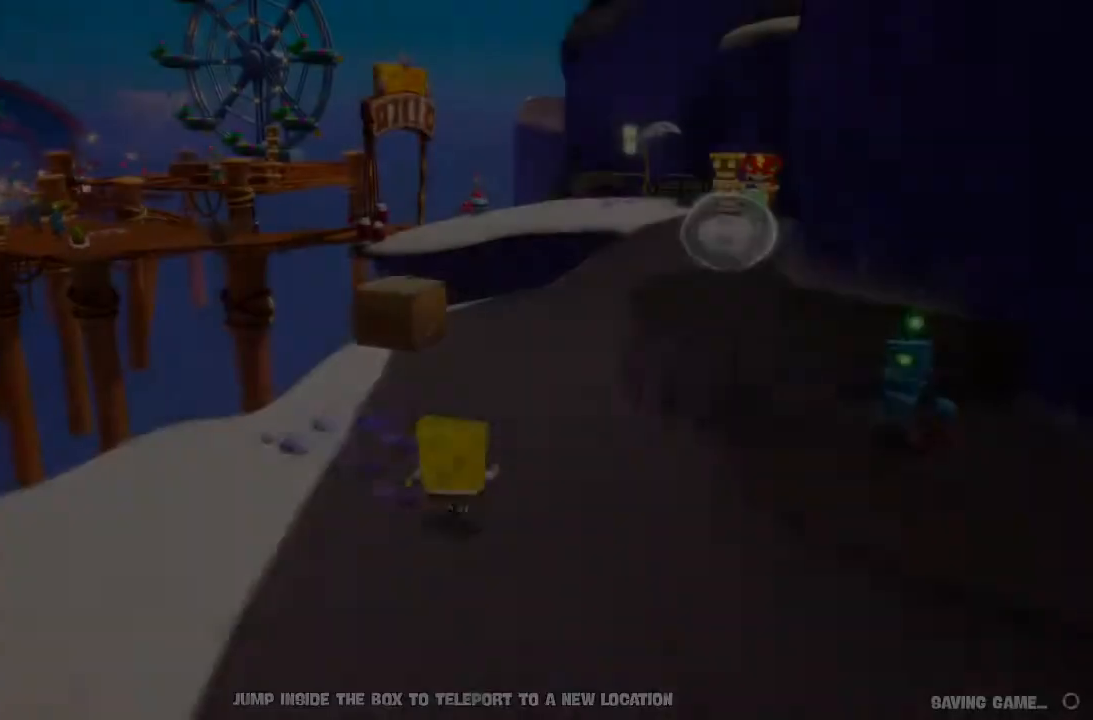
{"dt_ms": 500, "buttons": [], "left_stick": "up", "right_stick": "down", "events": [[433, "right_stick", "down"]]}
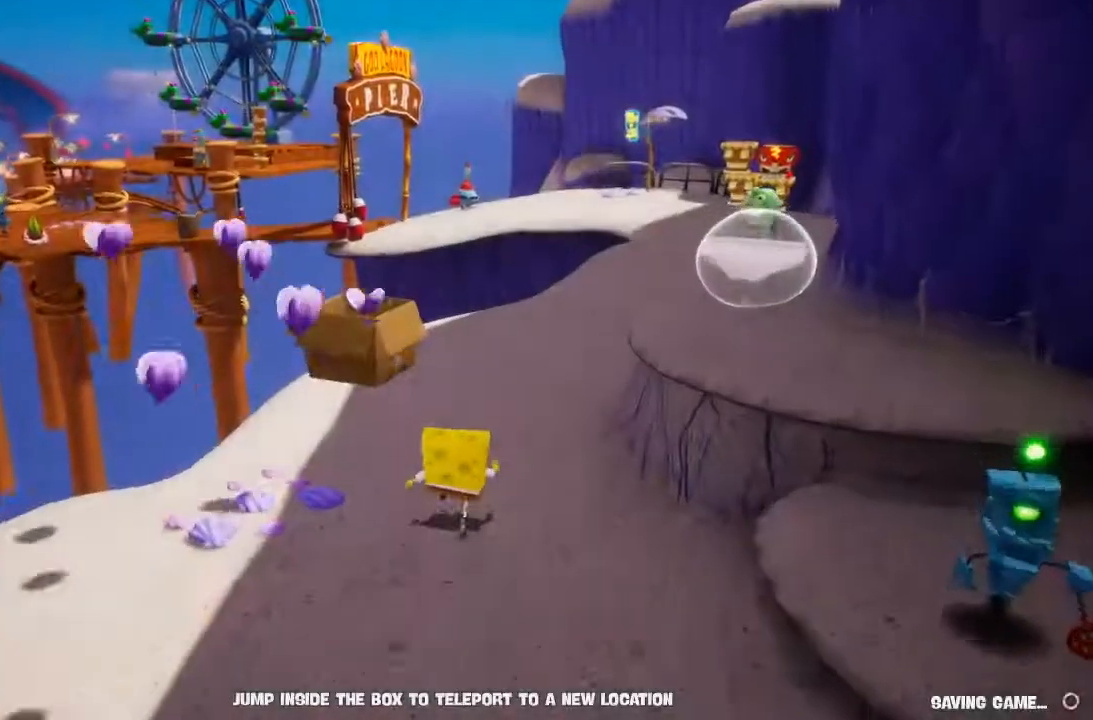
{"dt_ms": 500, "buttons": [], "left_stick": "up", "right_stick": "down", "events": [[333, "right_stick", "center"], [500, "right_stick", "down"]]}
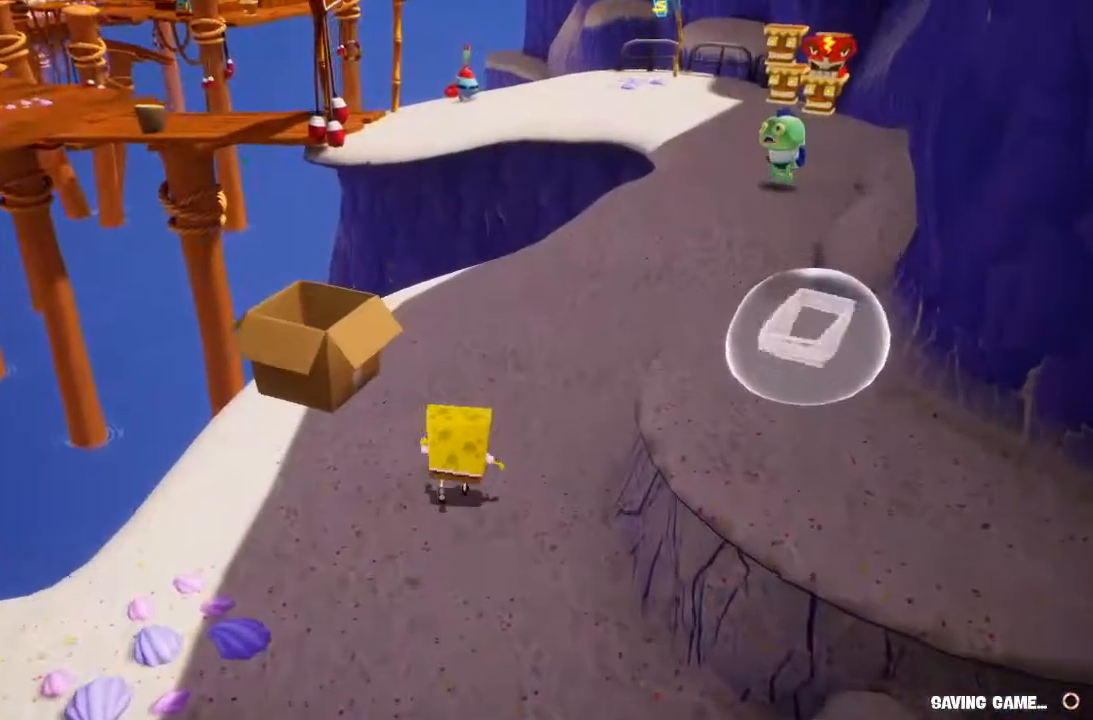
{"dt_ms": 500, "buttons": [], "left_stick": "up", "right_stick": "down-left", "events": [[67, "right_stick", "down-left"], [233, "right_stick", "center"], [400, "right_stick", "down"], [467, "right_stick", "down-left"]]}
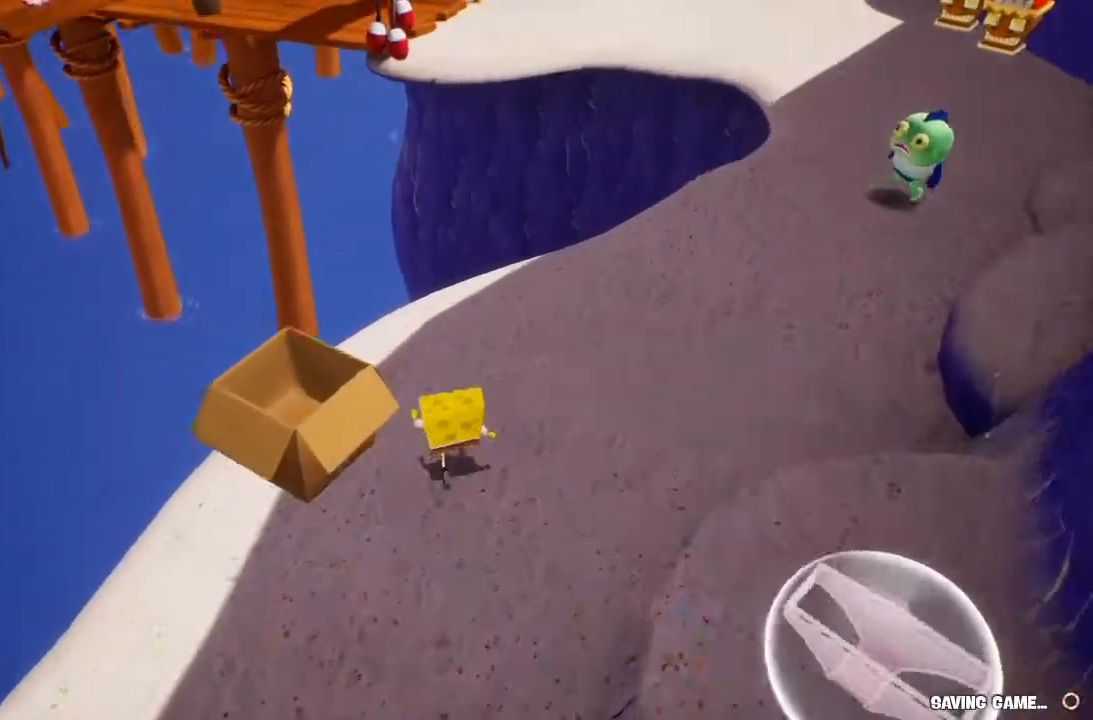
{"dt_ms": 500, "buttons": [], "left_stick": "up", "right_stick": "center", "events": [[67, "right_stick", "center"]]}
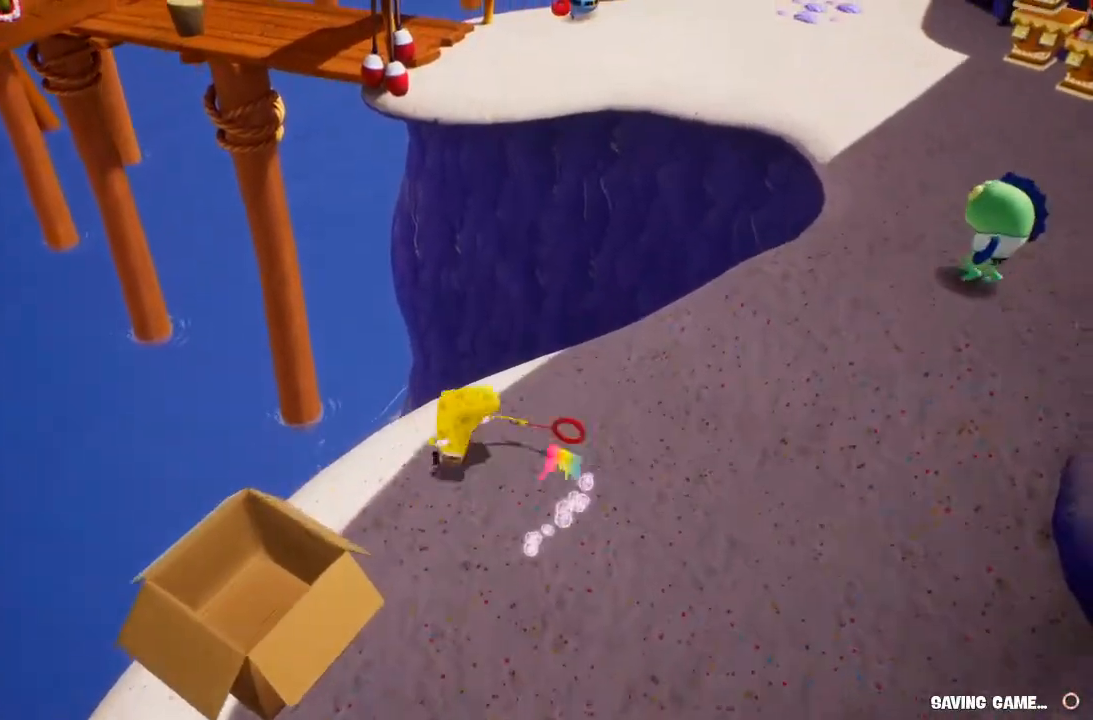
{"dt_ms": 500, "buttons": ["A"], "left_stick": "up", "right_stick": "center", "events": [[467, "A", "down"]]}
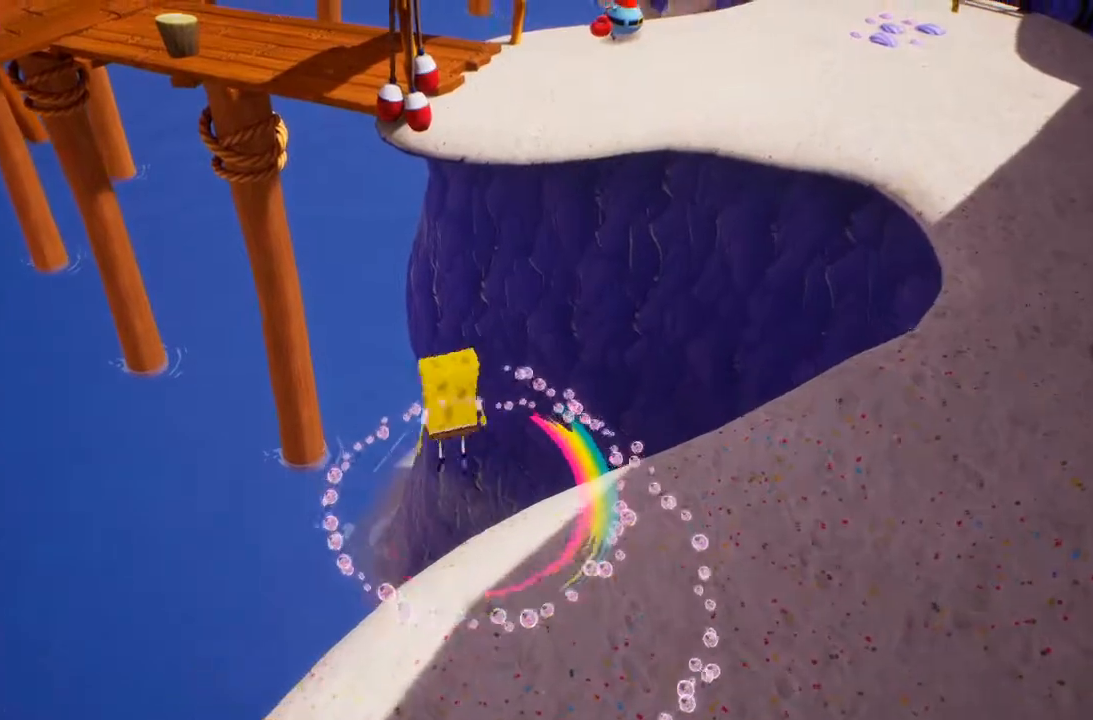
{"dt_ms": 500, "buttons": [], "left_stick": "up", "right_stick": "left", "events": [[300, "A", "up"], [433, "right_stick", "left"]]}
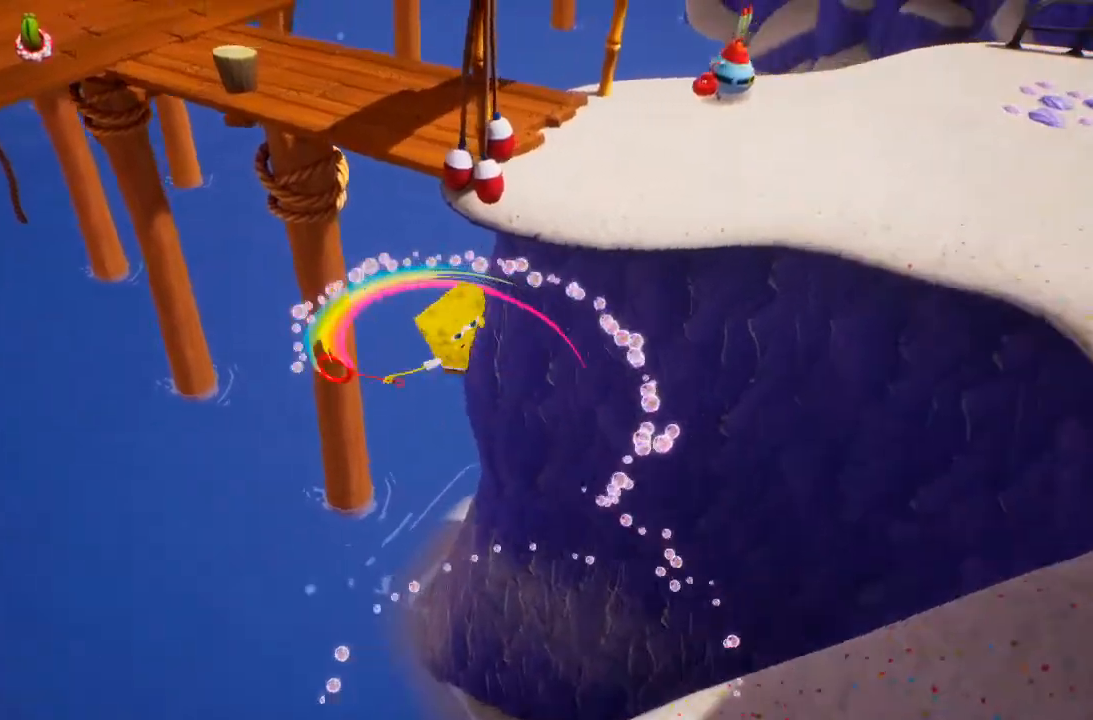
{"dt_ms": 500, "buttons": ["A"], "left_stick": "up", "right_stick": "center", "events": [[67, "right_stick", "center"], [367, "A", "down"]]}
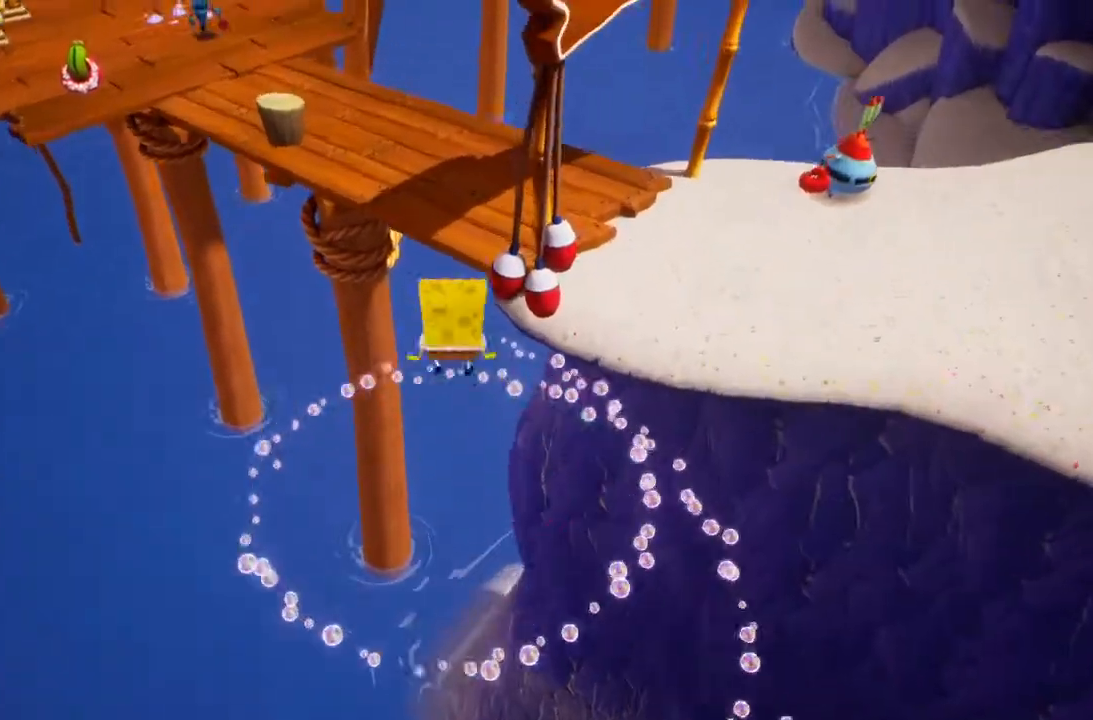
{"dt_ms": 1000, "buttons": [], "left_stick": "up", "right_stick": "center", "events": [[167, "A", "up"], [500, "R2", "down"], [667, "right_stick", "left"], [700, "R2", "up"], [833, "right_stick", "up-left"], [1000, "right_stick", "center"]]}
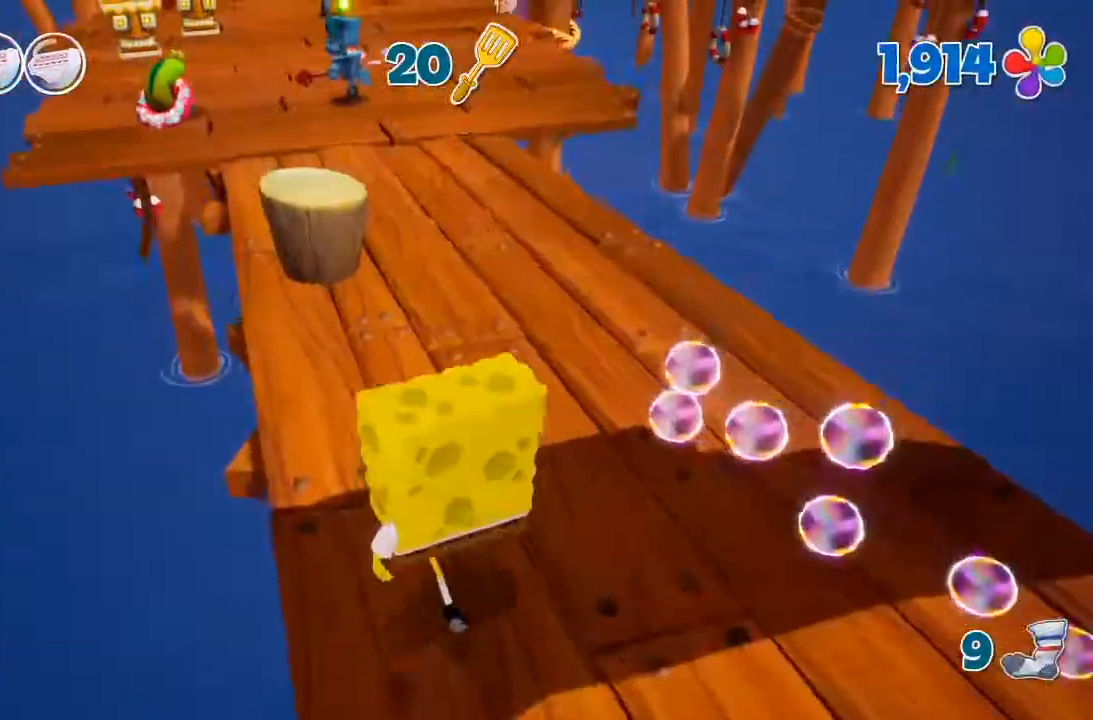
{"dt_ms": 500, "buttons": [], "left_stick": "up", "right_stick": "center", "events": []}
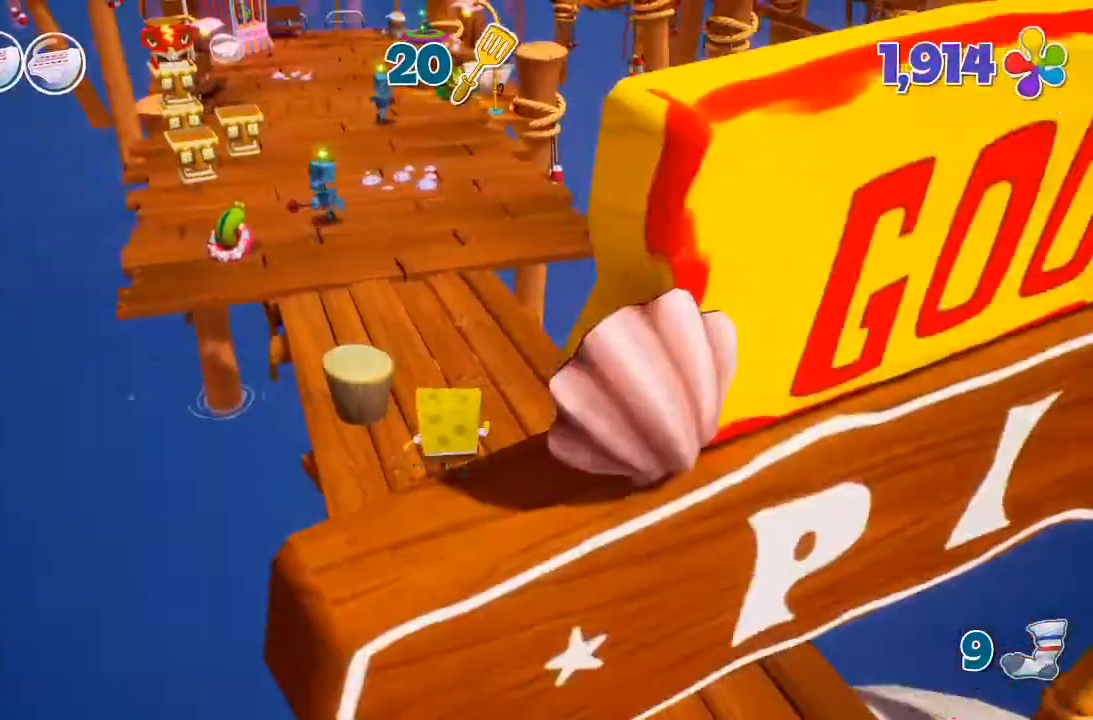
{"dt_ms": 500, "buttons": [], "left_stick": "up", "right_stick": "center", "events": [[233, "right_stick", "left"], [367, "right_stick", "center"]]}
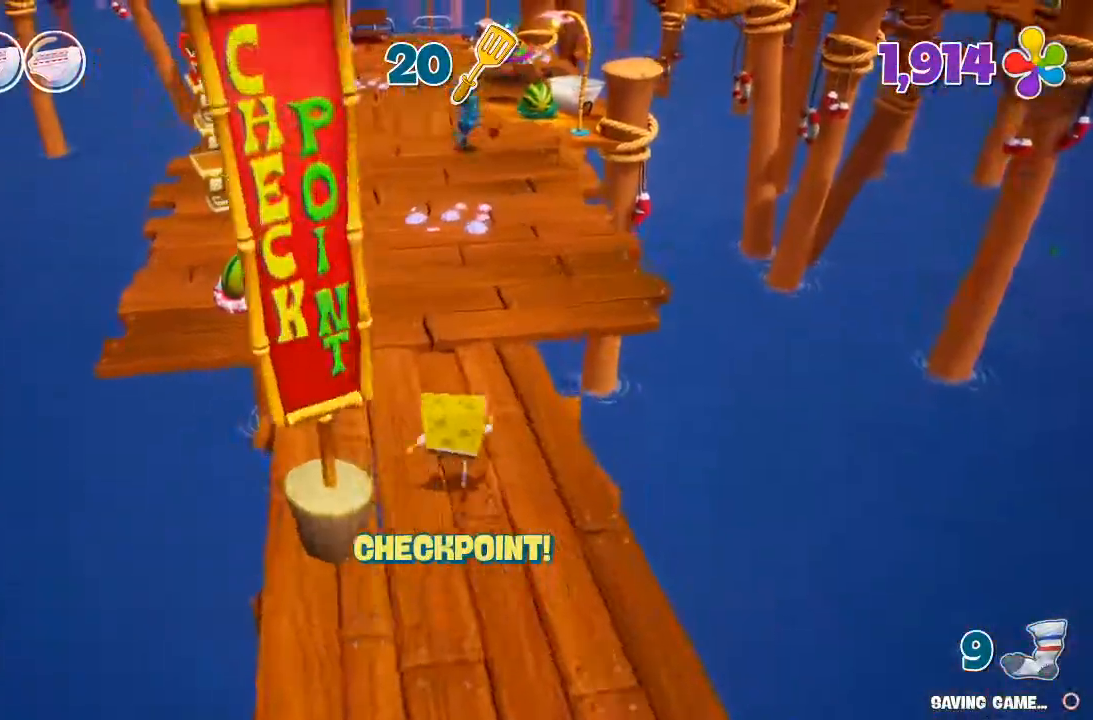
{"dt_ms": 500, "buttons": [], "left_stick": "up", "right_stick": "down-left", "events": [[33, "right_stick", "left"], [200, "right_stick", "center"], [433, "right_stick", "down-left"]]}
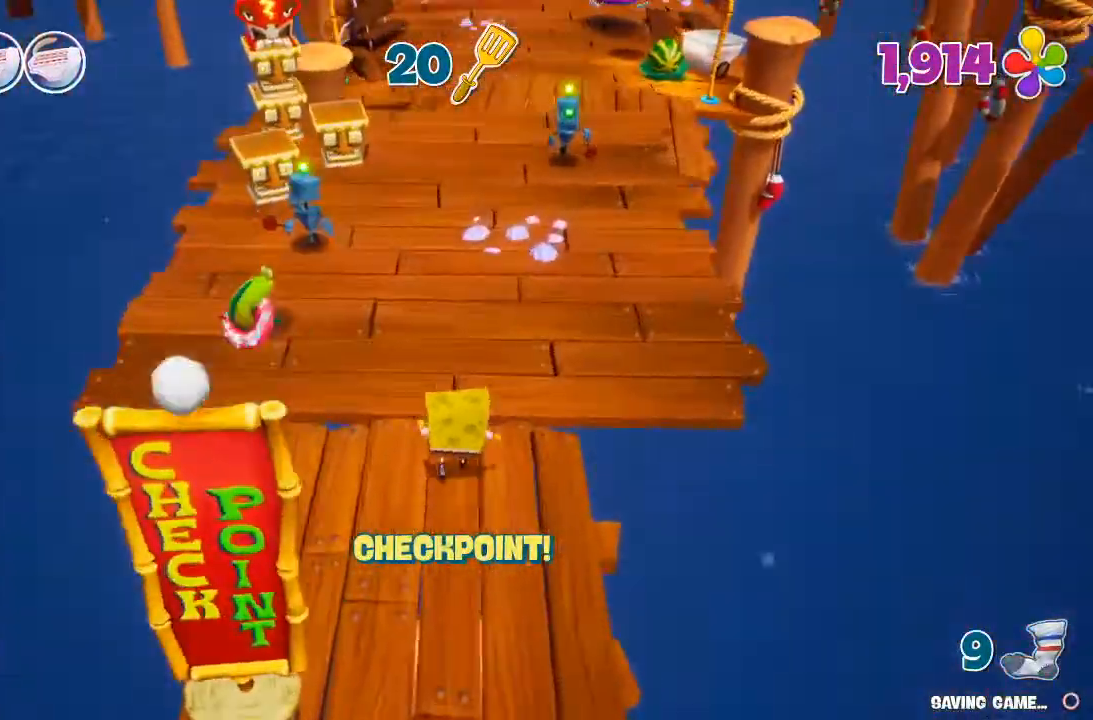
{"dt_ms": 500, "buttons": [], "left_stick": "up", "right_stick": "center", "events": [[67, "right_stick", "center"], [233, "right_stick", "down-left"], [400, "right_stick", "center"]]}
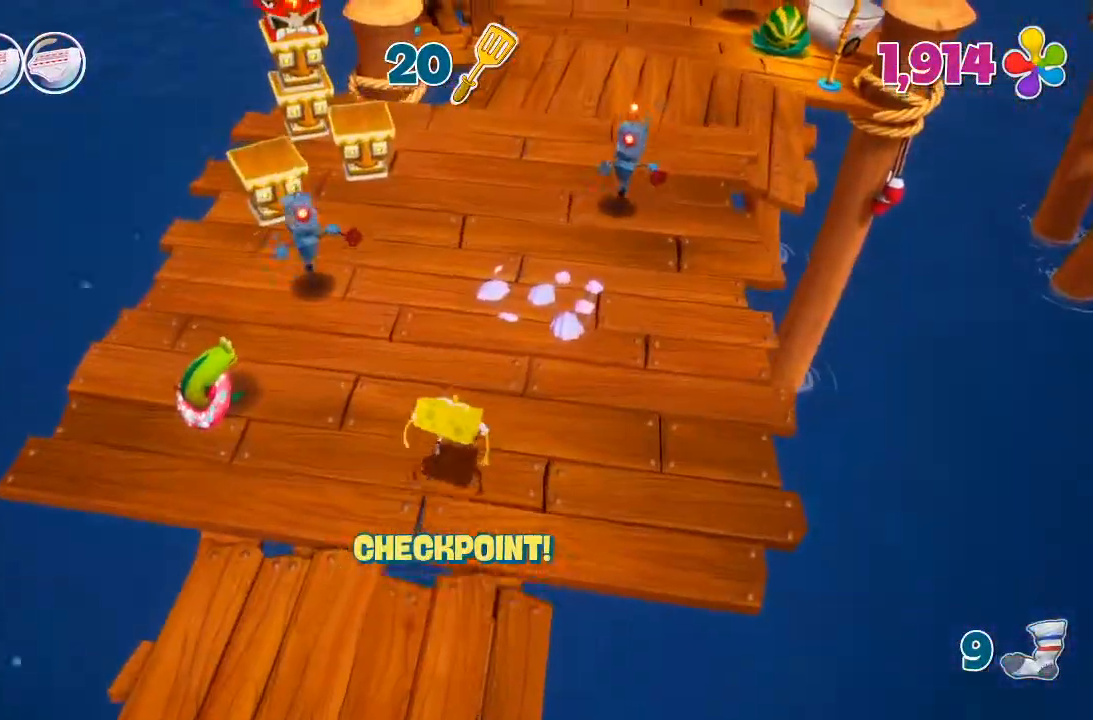
{"dt_ms": 500, "buttons": [], "left_stick": "up", "right_stick": "center", "events": []}
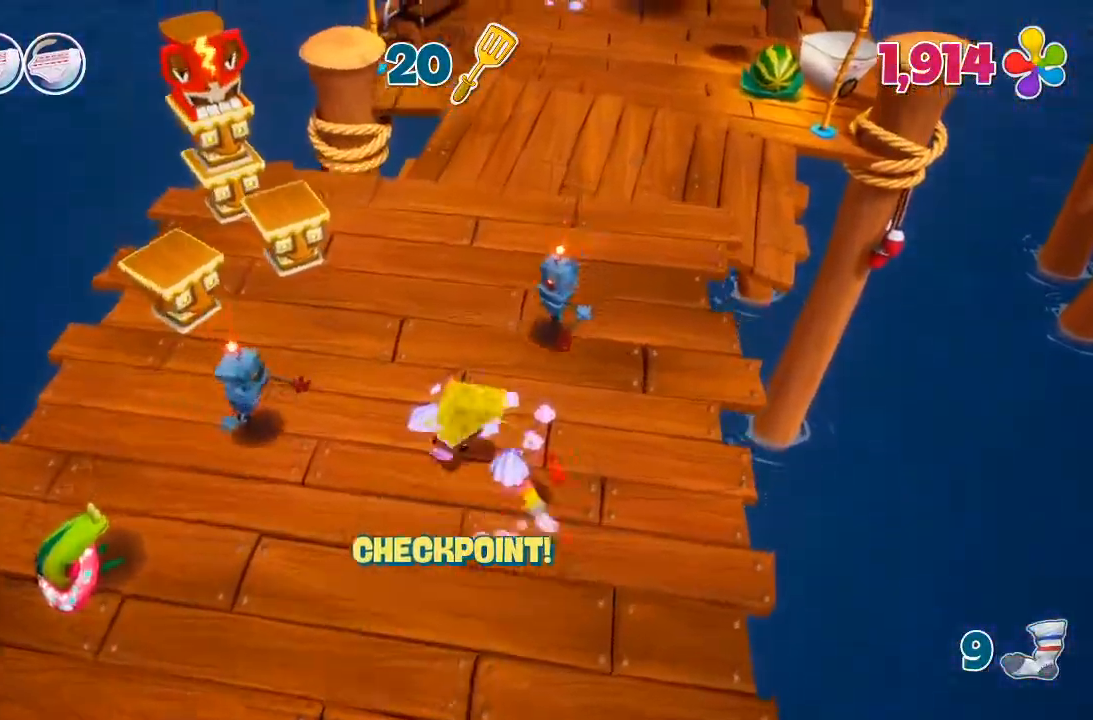
{"dt_ms": 500, "buttons": [], "left_stick": "up", "right_stick": "center", "events": [[133, "left_stick", "up-left"], [133, "right_stick", "left"], [367, "left_stick", "up"], [433, "right_stick", "center"]]}
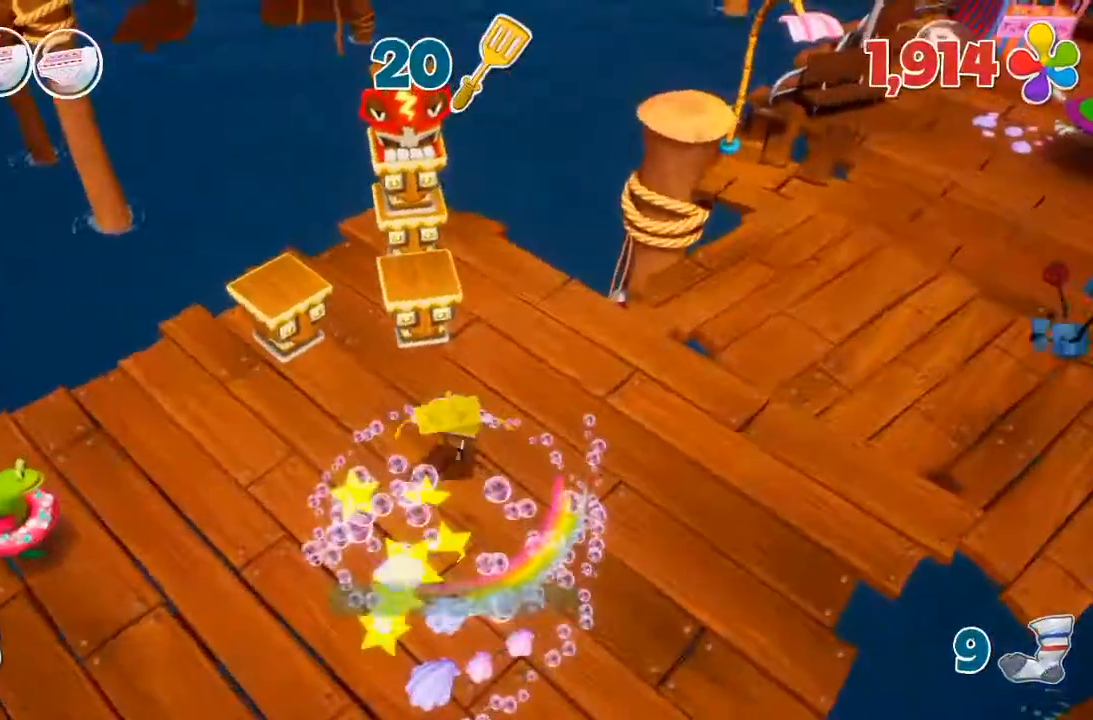
{"dt_ms": 500, "buttons": [], "left_stick": "up", "right_stick": "center", "events": [[33, "A", "down"], [133, "A", "up"], [300, "A", "down"], [433, "A", "up"]]}
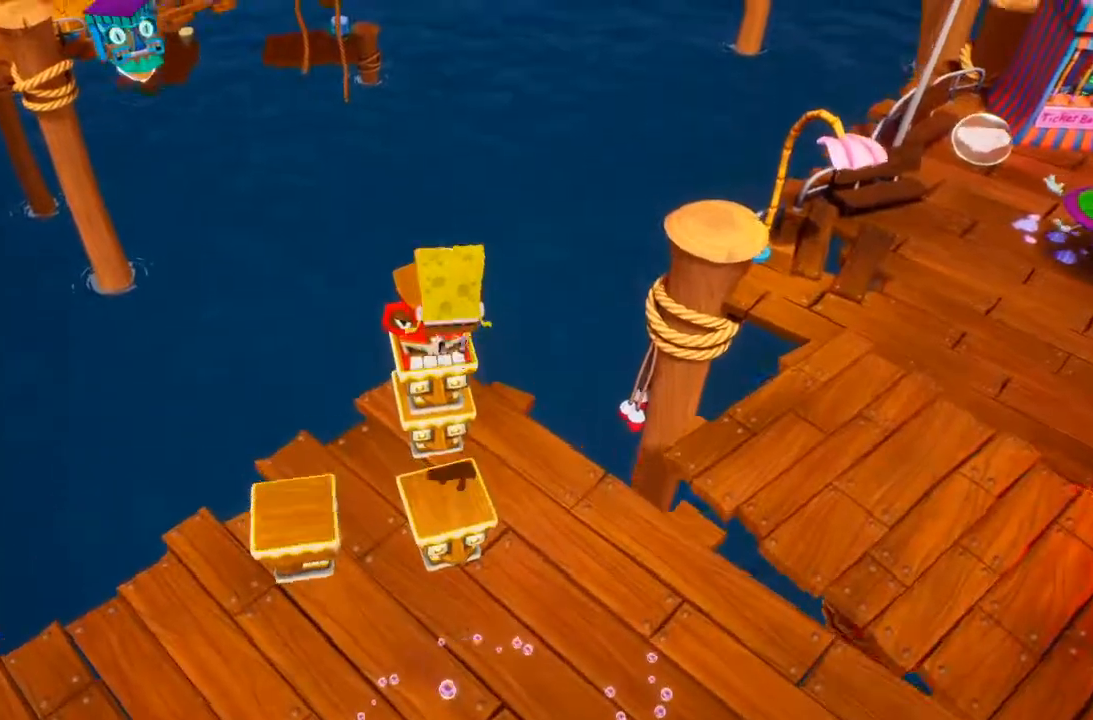
{"dt_ms": 500, "buttons": ["A"], "left_stick": "up", "right_stick": "center", "events": [[33, "right_stick", "left"], [300, "right_stick", "center"], [367, "A", "down"]]}
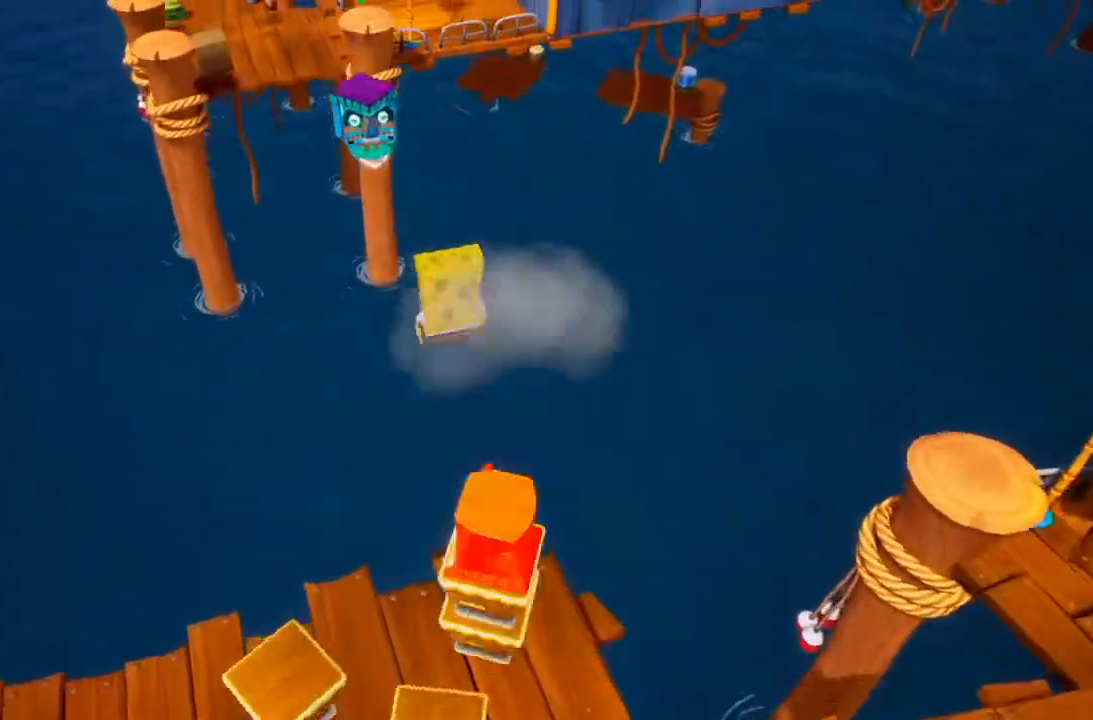
{"dt_ms": 500, "buttons": ["A"], "left_stick": "up", "right_stick": "center", "events": [[33, "A", "up"], [500, "A", "down"]]}
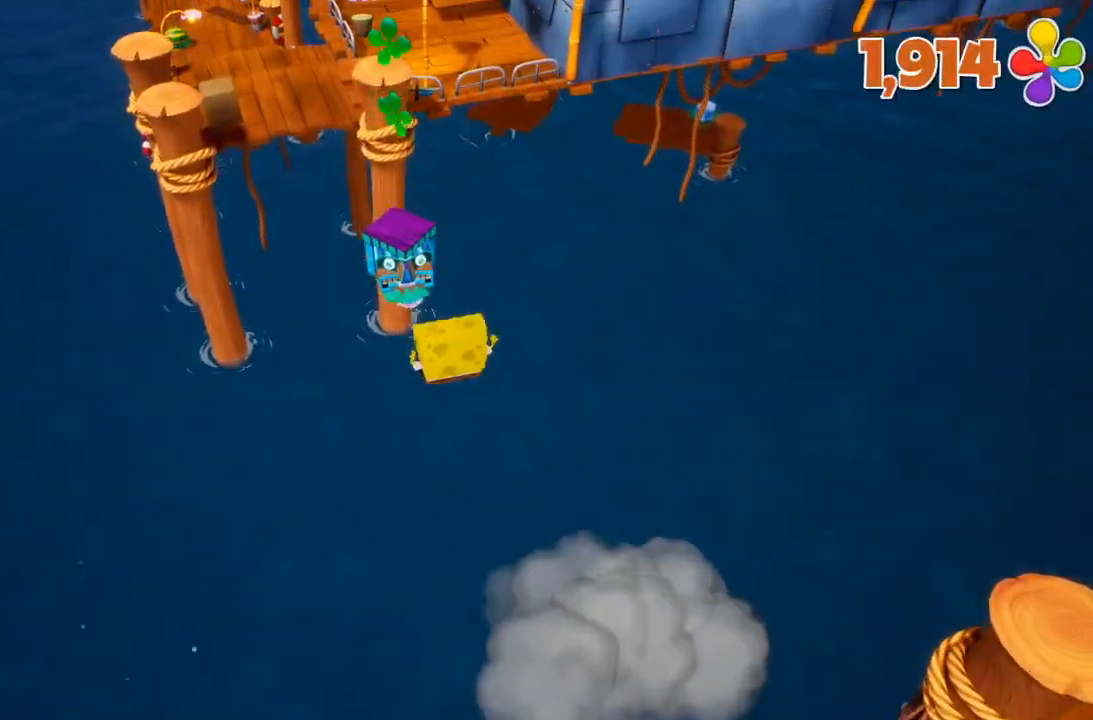
{"dt_ms": 500, "buttons": [], "left_stick": "up", "right_stick": "left", "events": [[67, "A", "up"], [367, "right_stick", "left"]]}
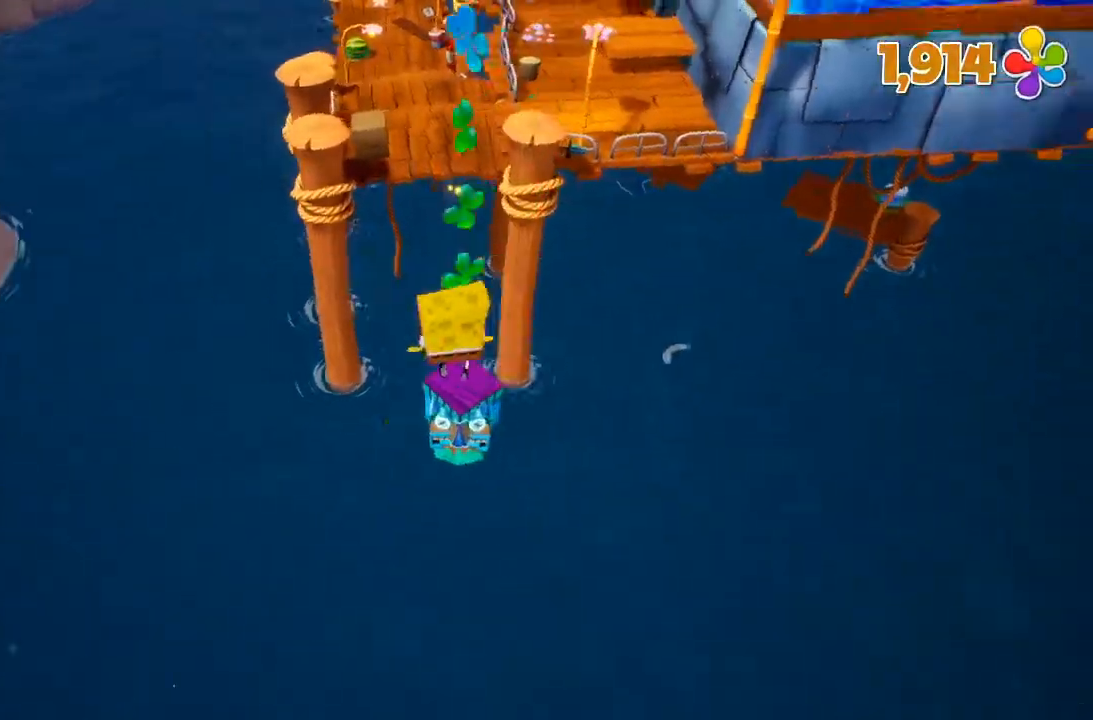
{"dt_ms": 500, "buttons": ["A"], "left_stick": "up", "right_stick": "center", "events": [[67, "right_stick", "center"], [500, "A", "down"]]}
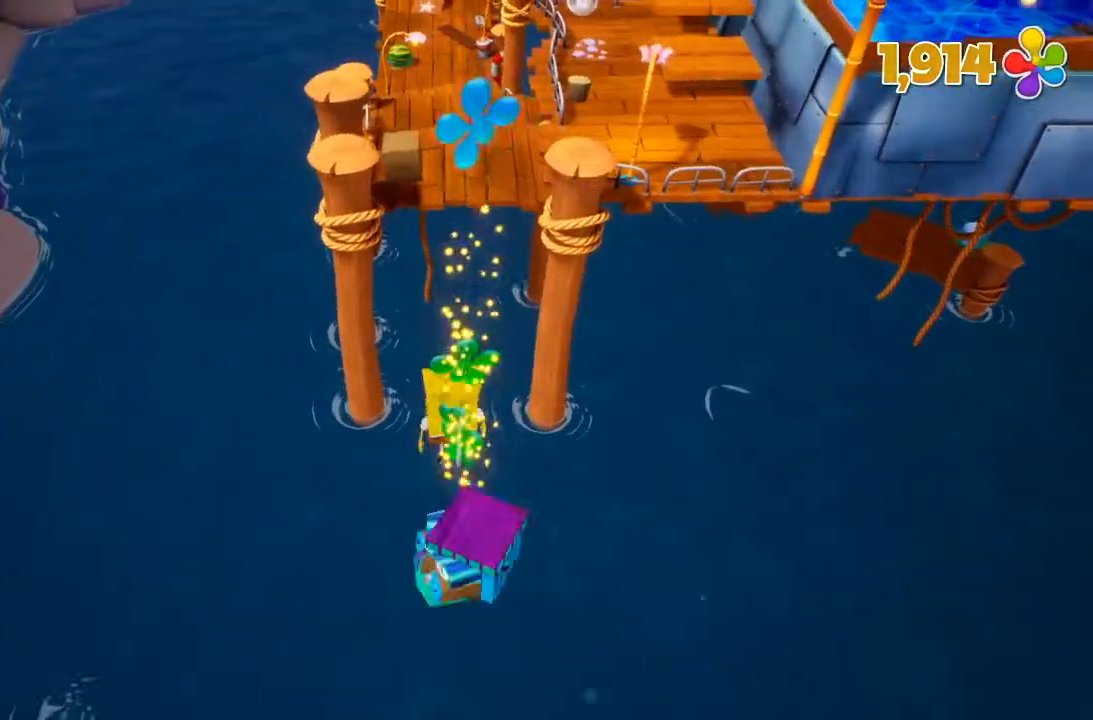
{"dt_ms": 500, "buttons": [], "left_stick": "up", "right_stick": "center", "events": [[300, "A", "up"]]}
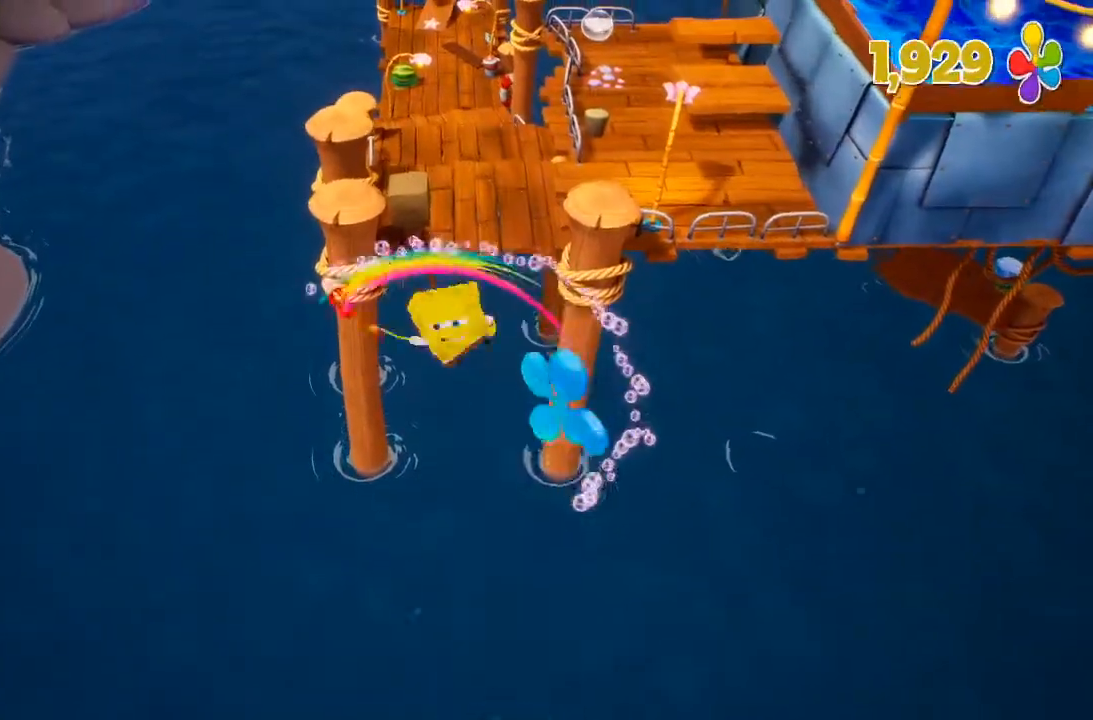
{"dt_ms": 500, "buttons": ["A"], "left_stick": "up", "right_stick": "center", "events": [[433, "A", "down"]]}
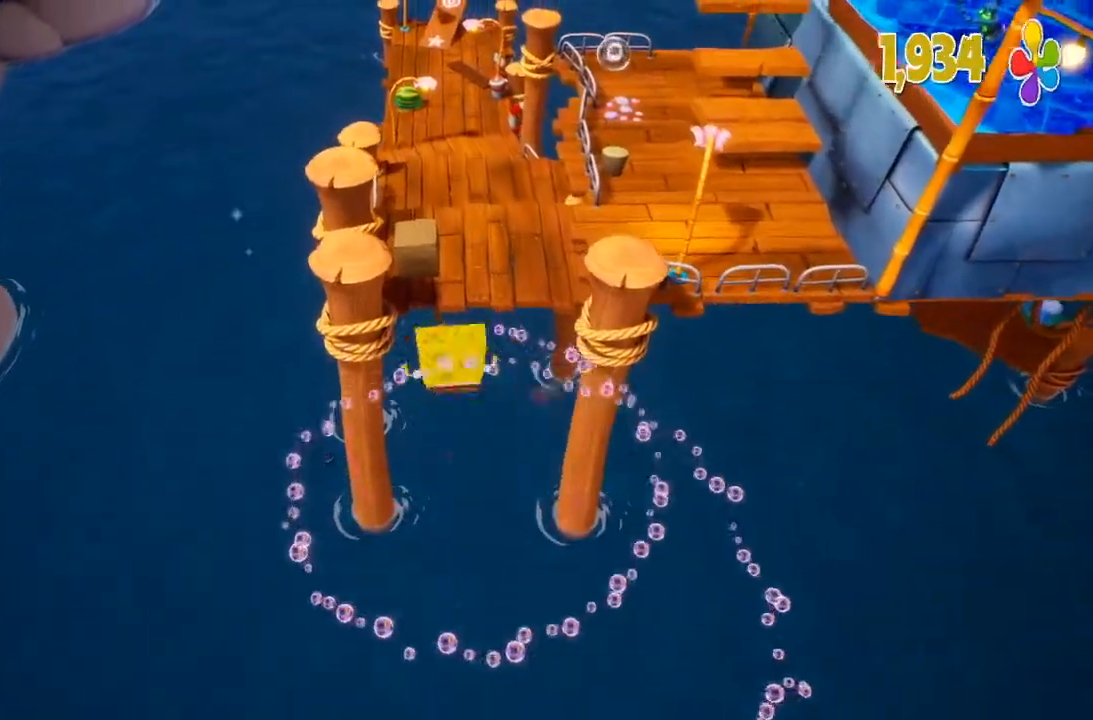
{"dt_ms": 500, "buttons": [], "left_stick": "up", "right_stick": "center", "events": [[300, "A", "up"]]}
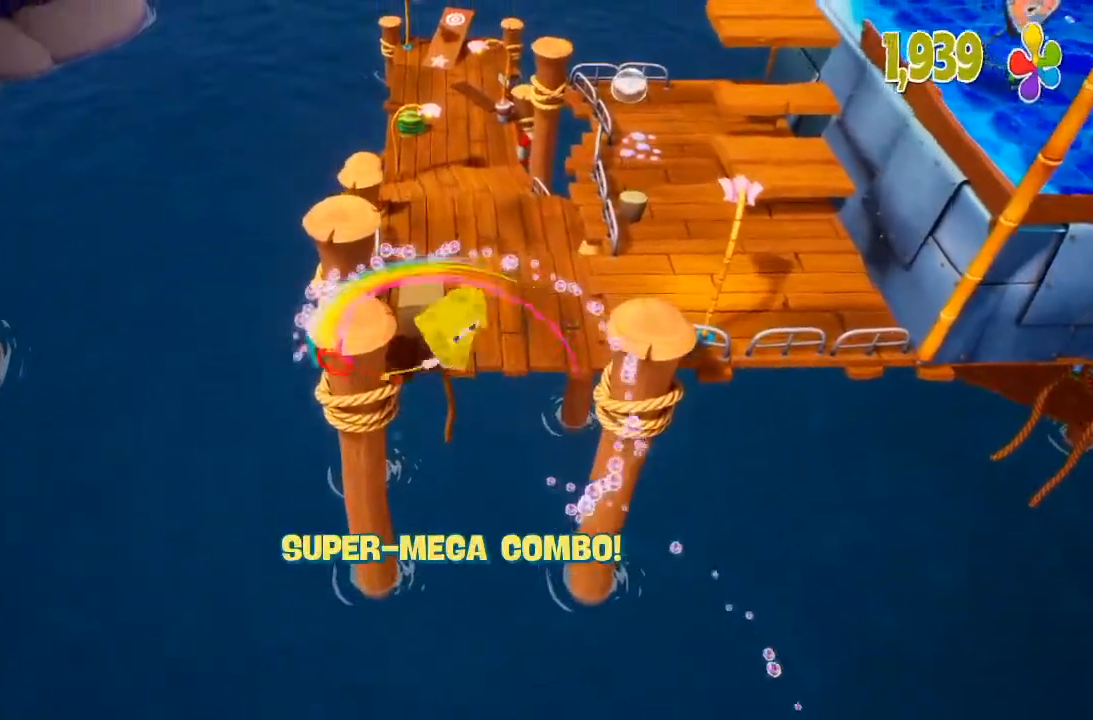
{"dt_ms": 500, "buttons": [], "left_stick": "up", "right_stick": "center", "events": []}
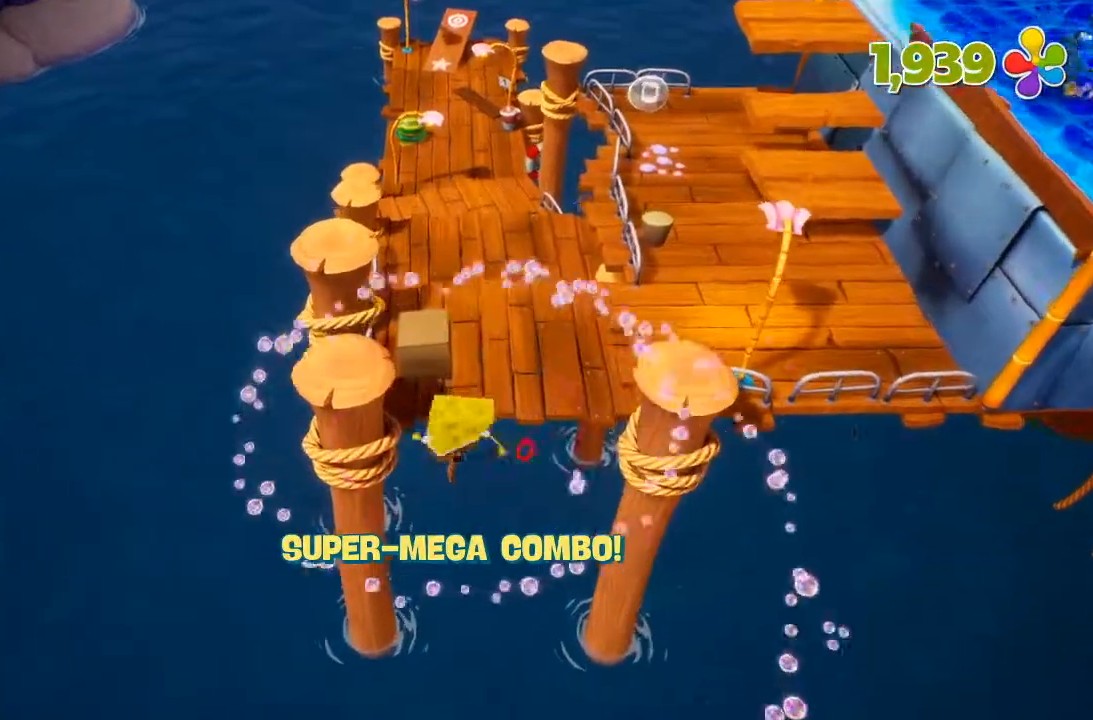
{"dt_ms": 500, "buttons": [], "left_stick": "up", "right_stick": "center", "events": []}